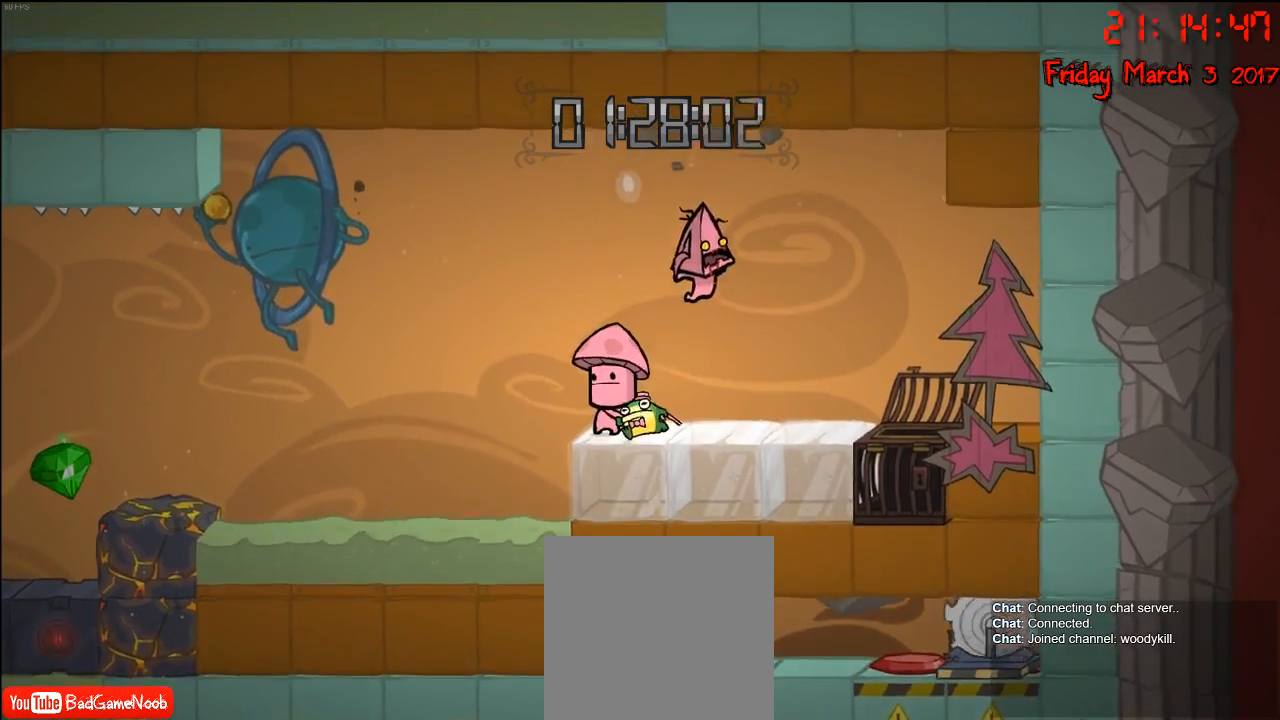
Gameplay with a controller (Xbox layout); each line is a JSON object with the inputs held at the frame after it. "events" lists button and stick changes between this image and that frame as [ms after this image, input, new state], when the widget could be followed in between.
{"buttons": [], "left_stick": "center", "right_stick": "center", "events": [[200, "A", "up"], [400, "left_stick", "center"]]}
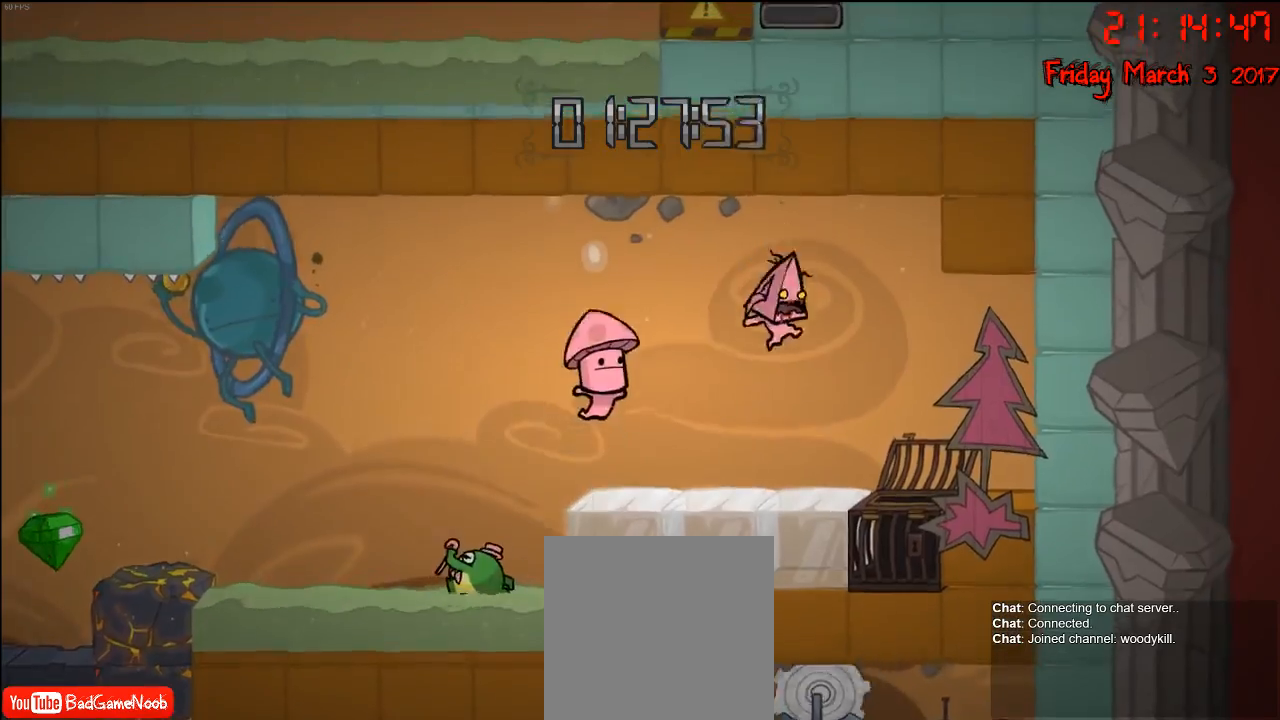
{"buttons": [], "left_stick": "center", "right_stick": "center", "events": [[150, "left_stick", "left"], [217, "left_stick", "center"]]}
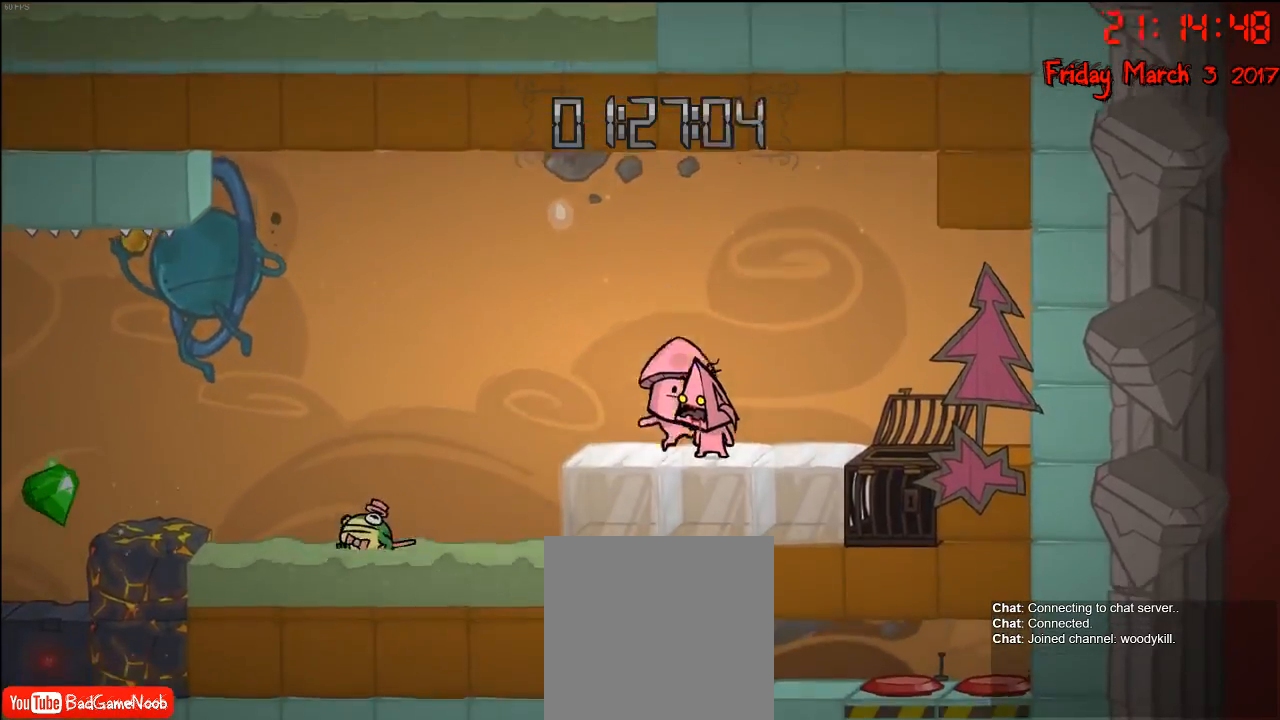
{"buttons": [], "left_stick": "center", "right_stick": "center", "events": []}
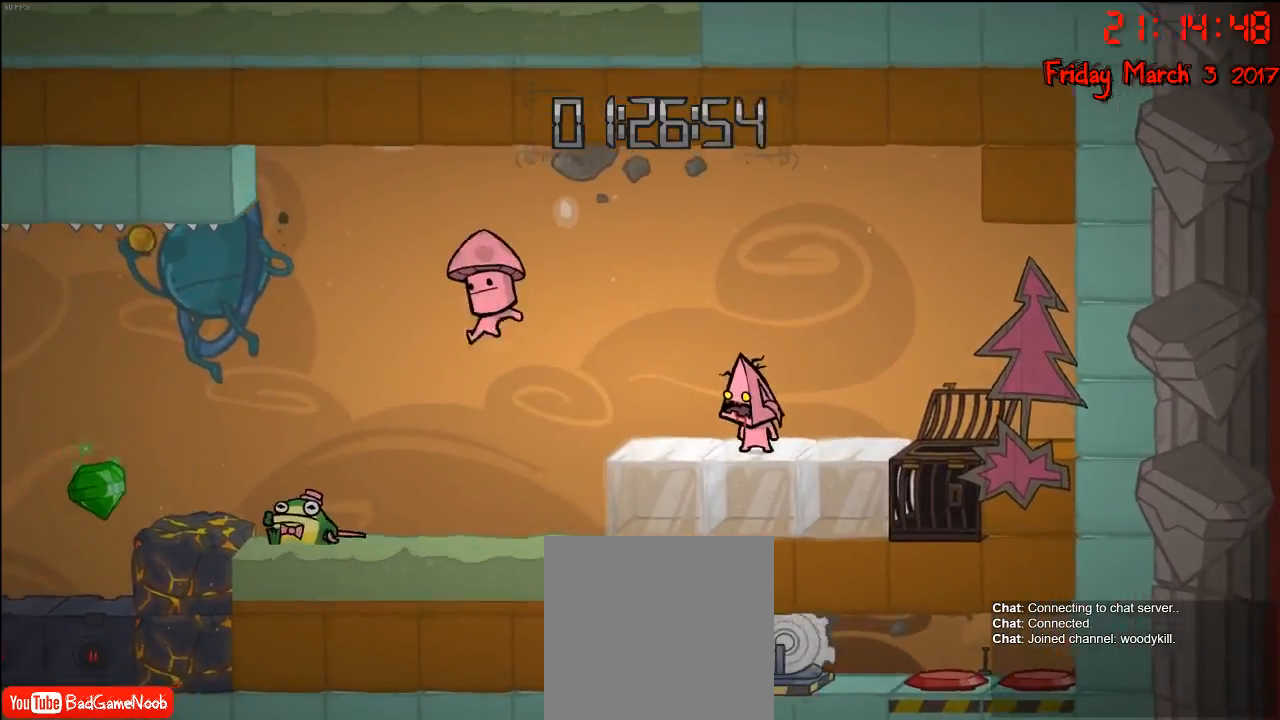
{"buttons": [], "left_stick": "center", "right_stick": "center", "events": []}
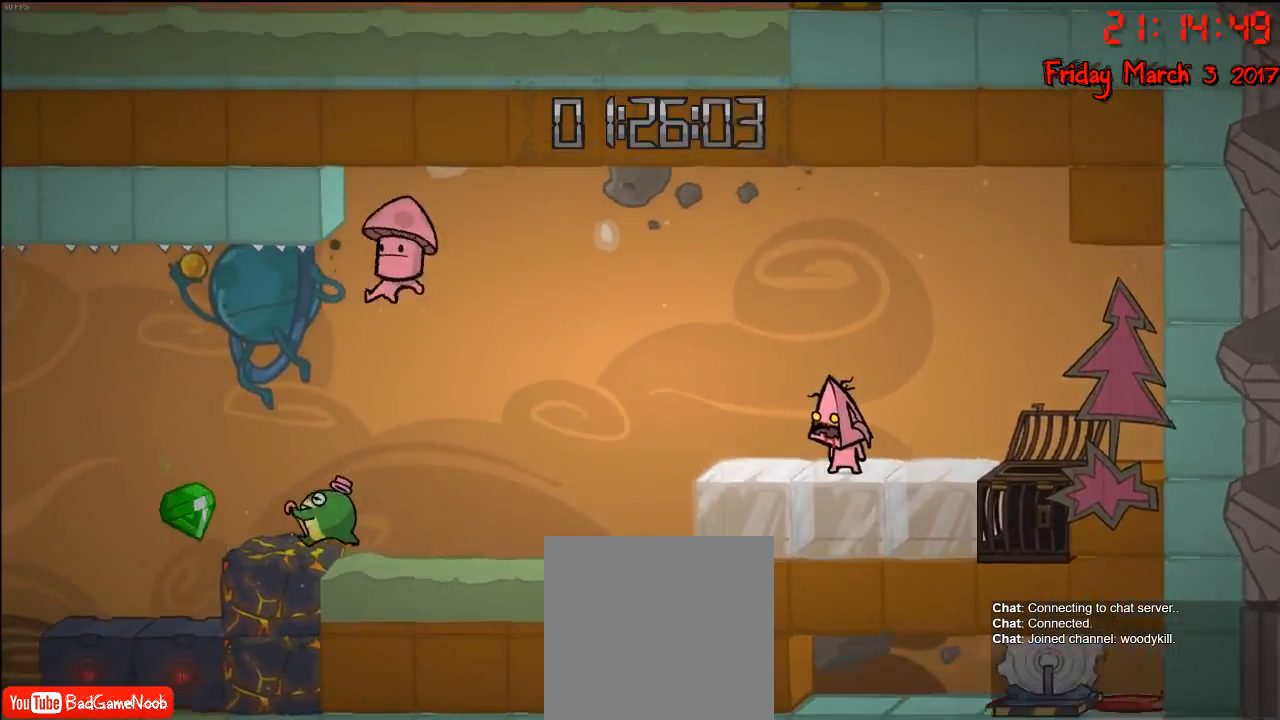
{"buttons": [], "left_stick": "center", "right_stick": "center", "events": []}
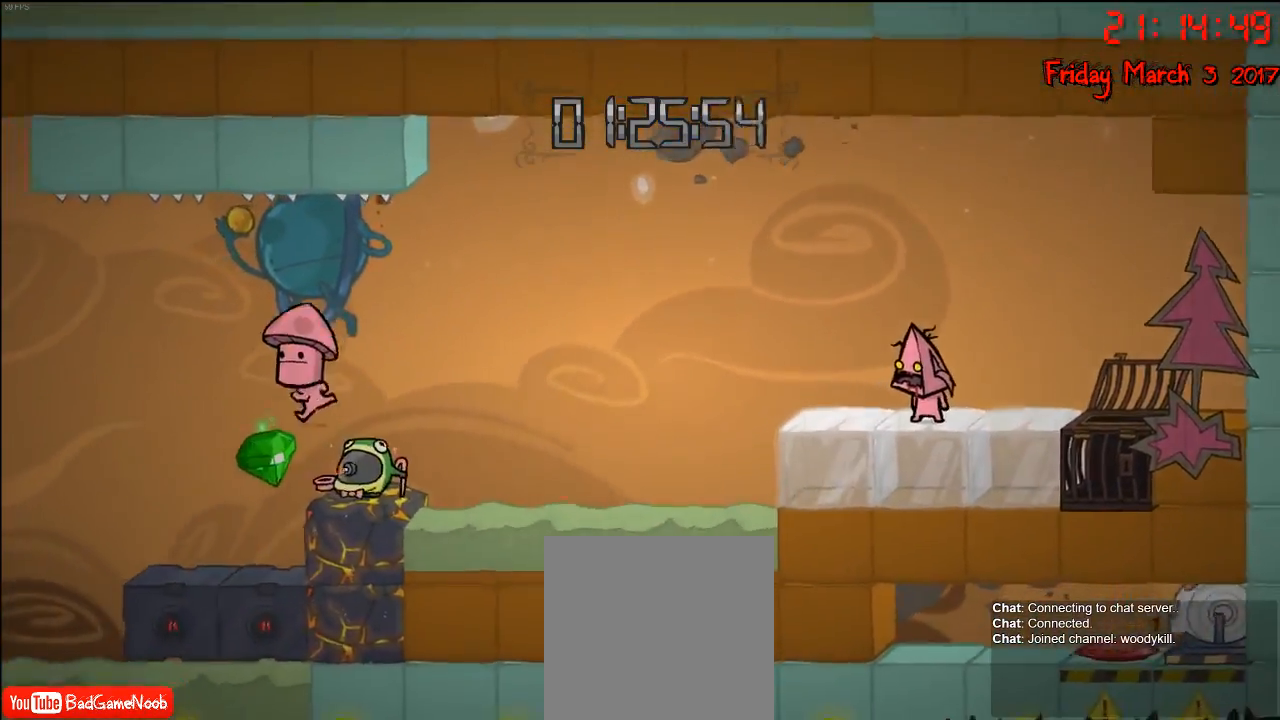
{"buttons": [], "left_stick": "center", "right_stick": "center", "events": []}
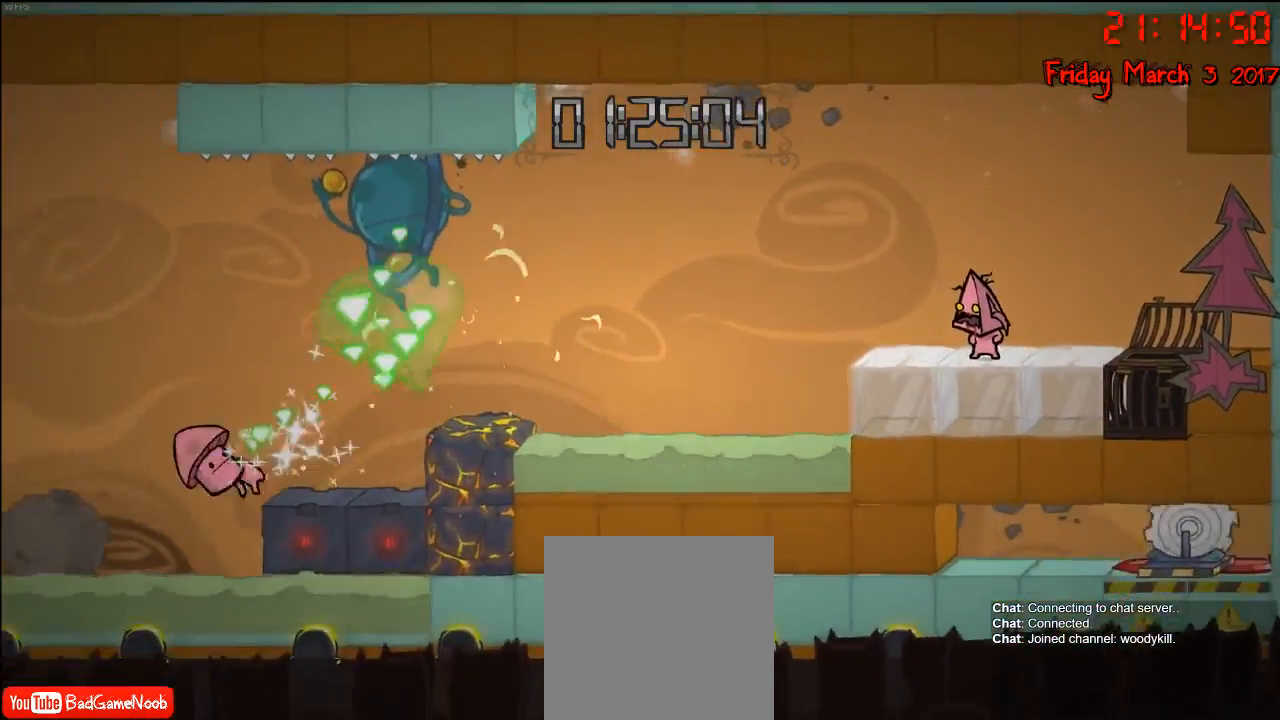
{"buttons": [], "left_stick": "center", "right_stick": "center", "events": []}
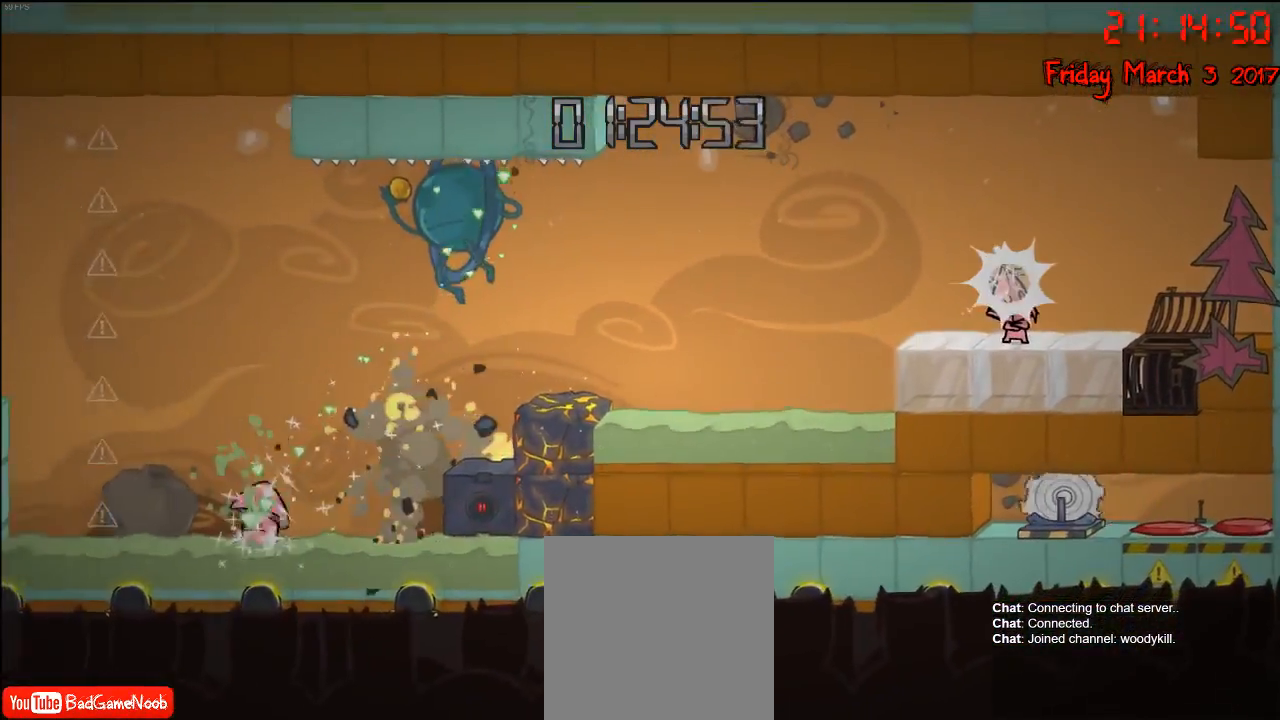
{"buttons": [], "left_stick": "center", "right_stick": "center", "events": []}
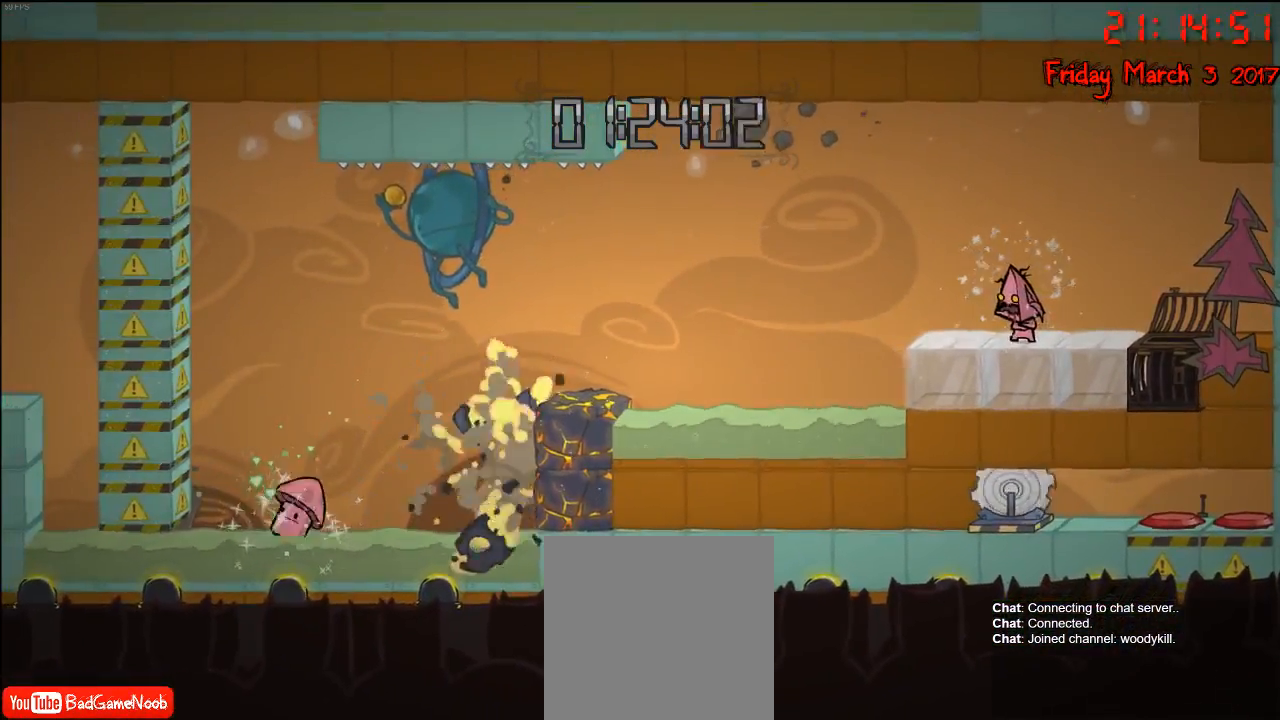
{"buttons": [], "left_stick": "center", "right_stick": "center", "events": [[117, "B", "down"], [217, "B", "up"]]}
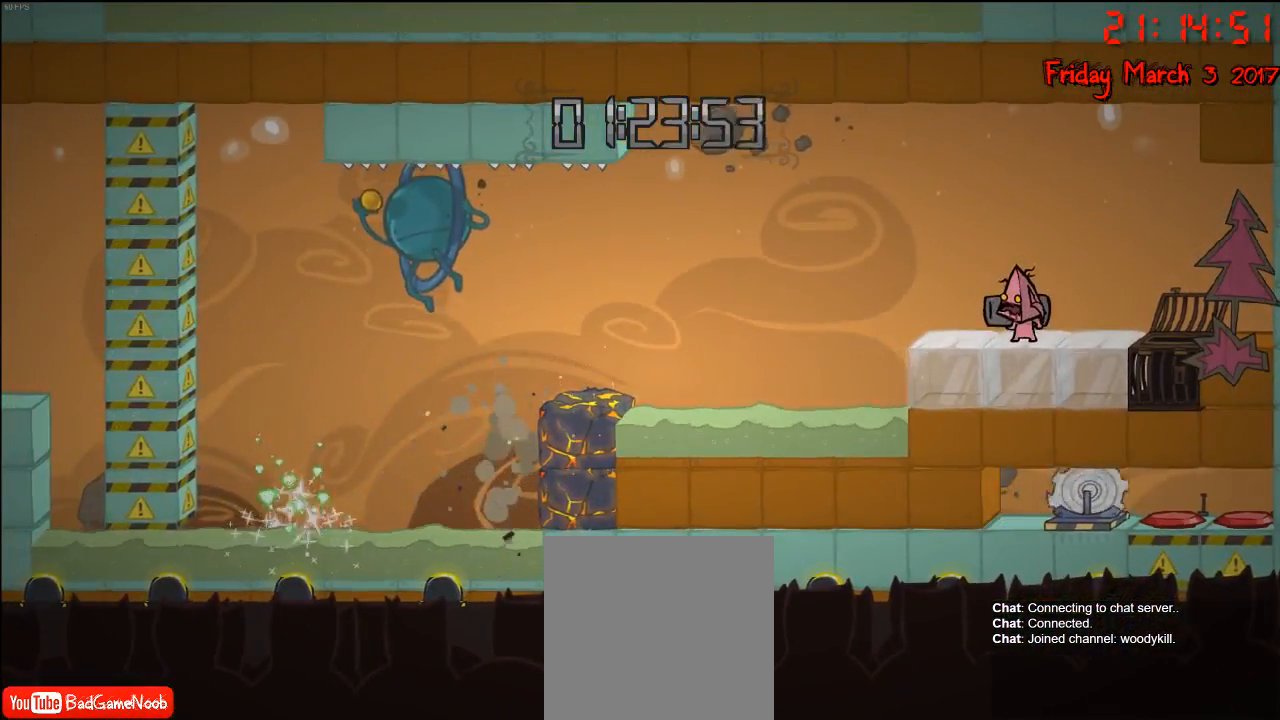
{"buttons": [], "left_stick": "center", "right_stick": "center", "events": []}
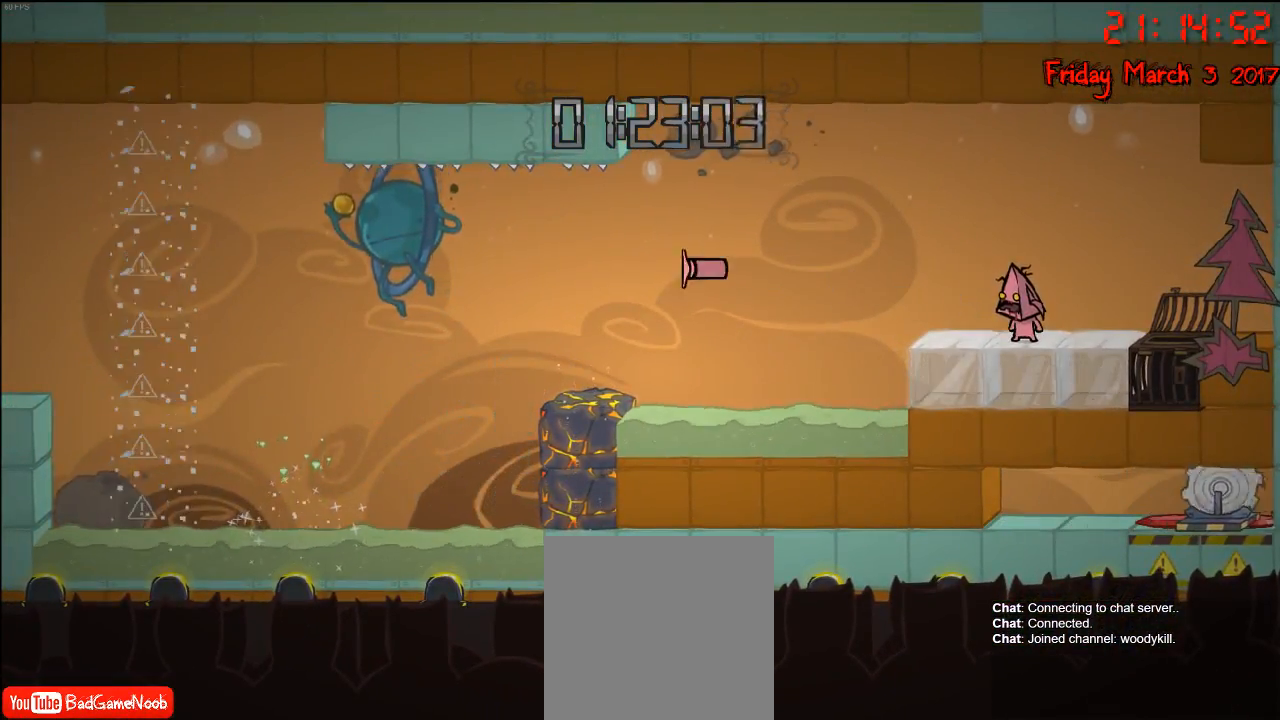
{"buttons": ["B"], "left_stick": "center", "right_stick": "center", "events": [[33, "L1", "down"], [150, "L1", "up"], [483, "B", "down"]]}
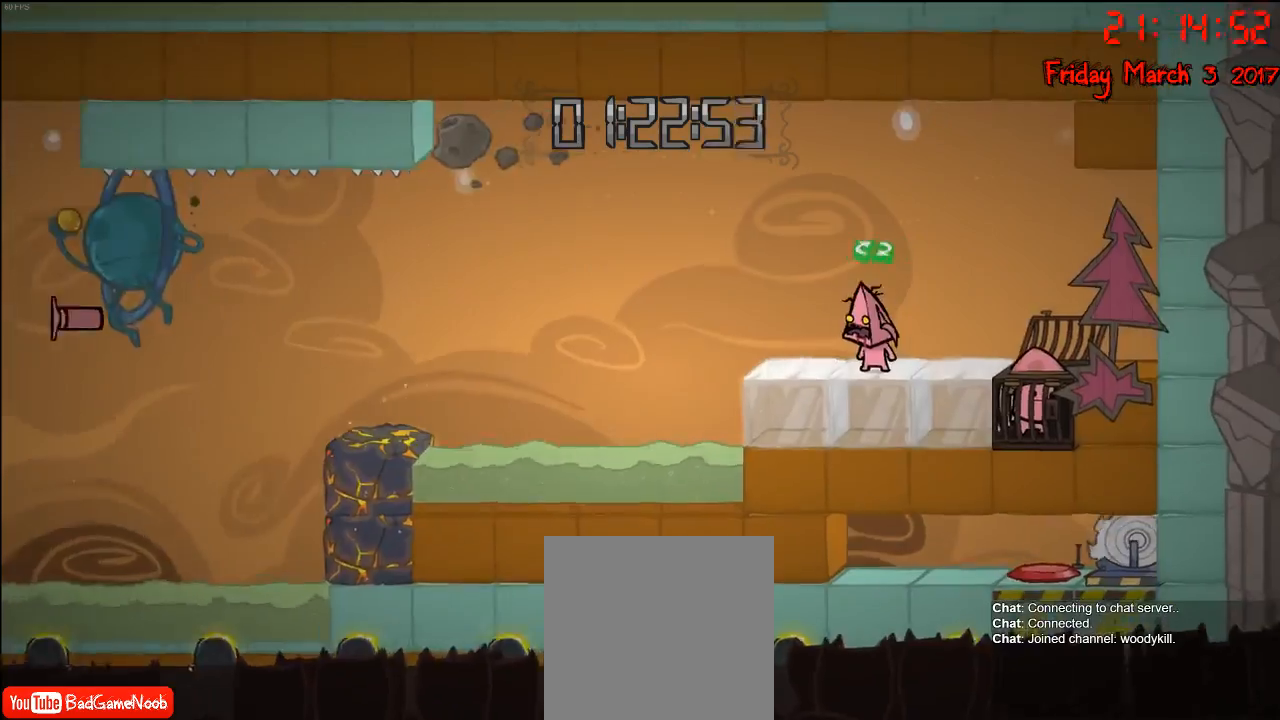
{"buttons": ["B"], "left_stick": "center", "right_stick": "center", "events": [[100, "B", "up"], [183, "B", "down"], [300, "B", "up"], [367, "B", "down"], [433, "B", "up"], [500, "B", "down"]]}
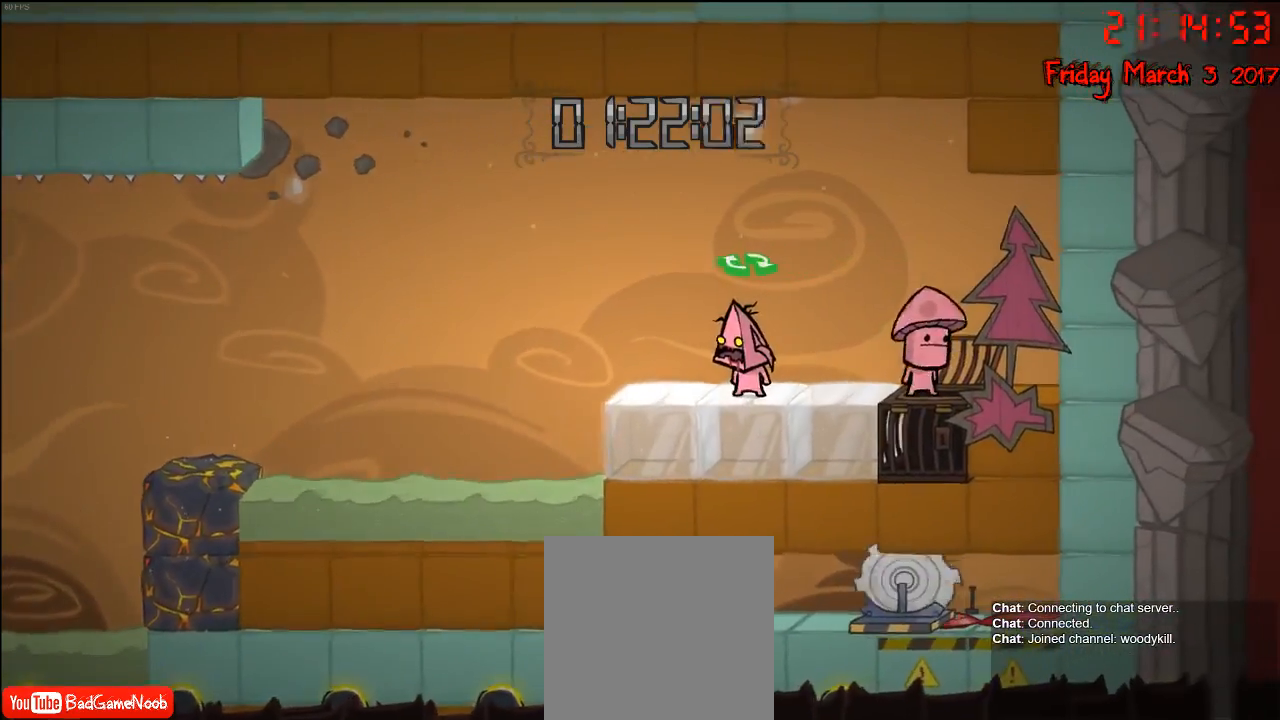
{"buttons": [], "left_stick": "center", "right_stick": "center", "events": [[83, "B", "up"], [150, "B", "down"], [250, "B", "up"], [333, "B", "down"], [367, "B", "up"]]}
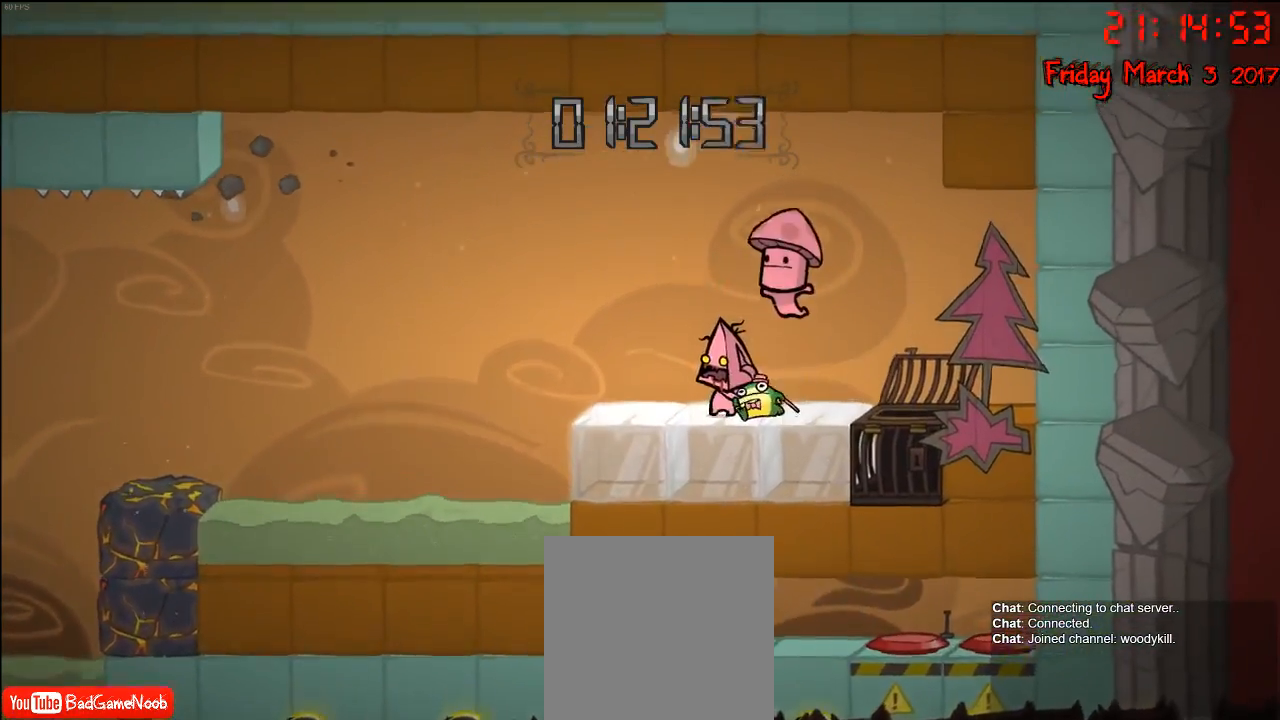
{"buttons": [], "left_stick": "center", "right_stick": "center", "events": []}
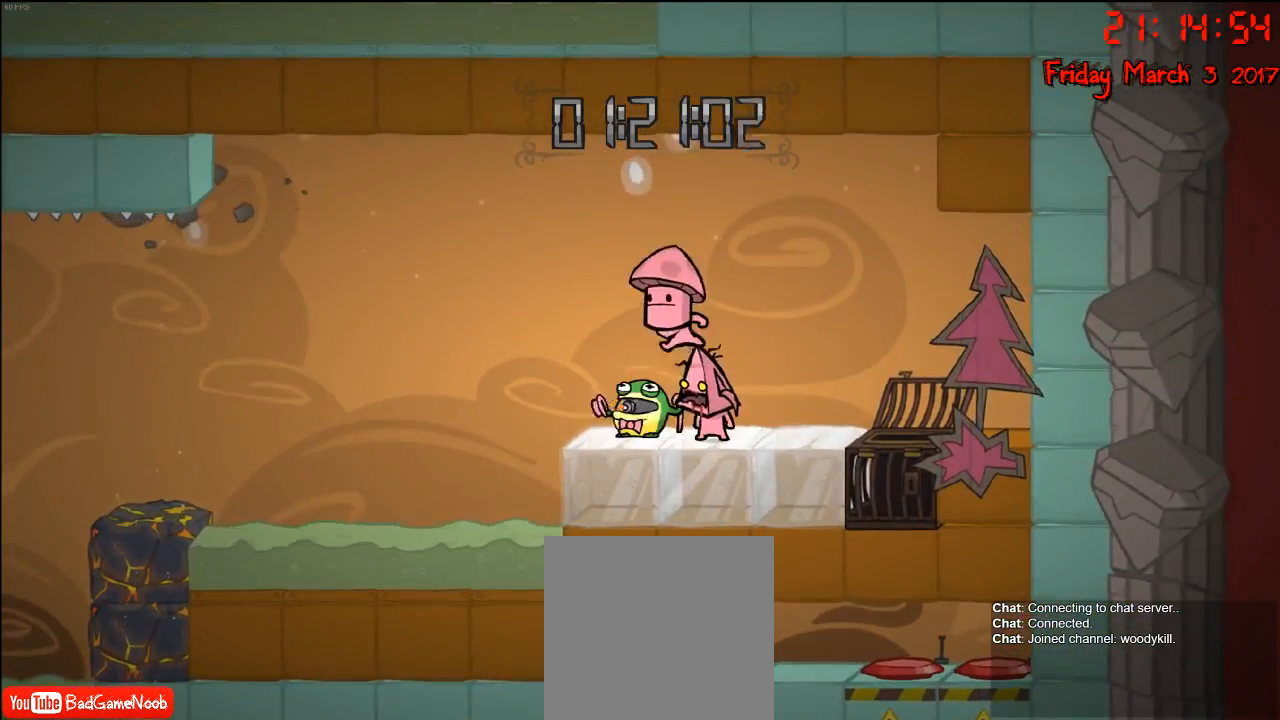
{"buttons": [], "left_stick": "center", "right_stick": "center", "events": []}
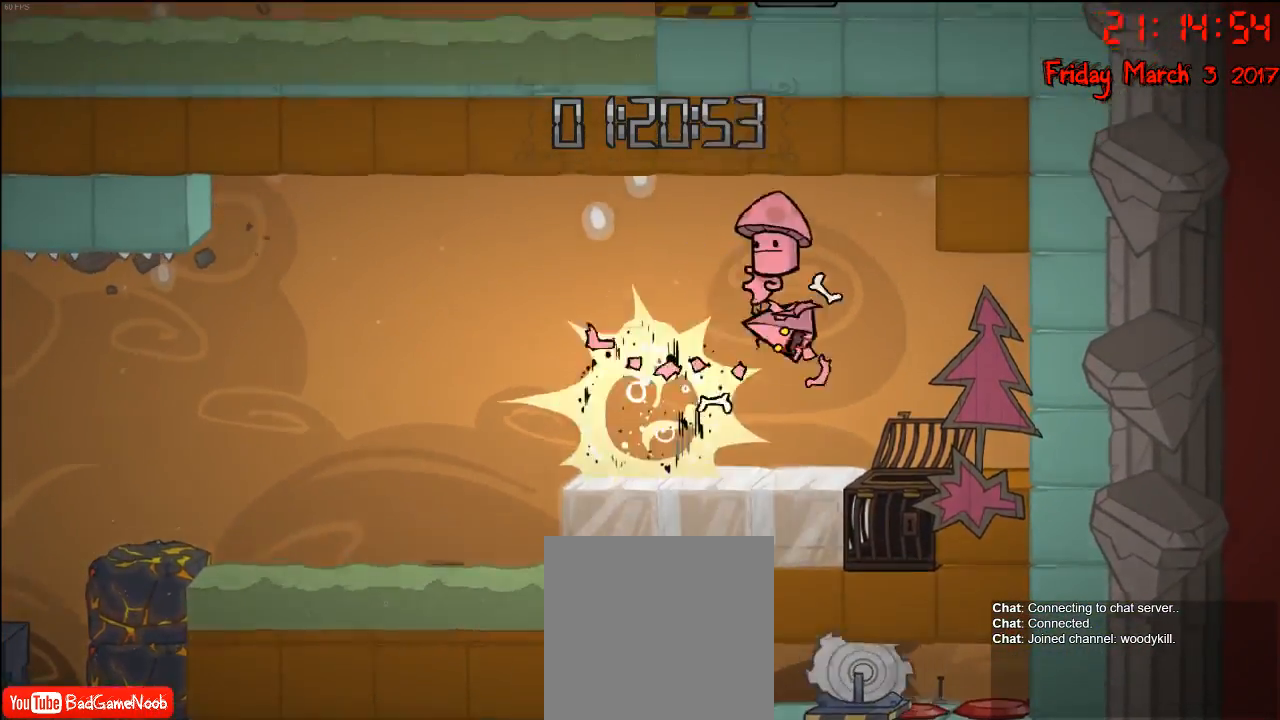
{"buttons": [], "left_stick": "center", "right_stick": "center", "events": [[383, "left_stick", "left"], [450, "left_stick", "center"]]}
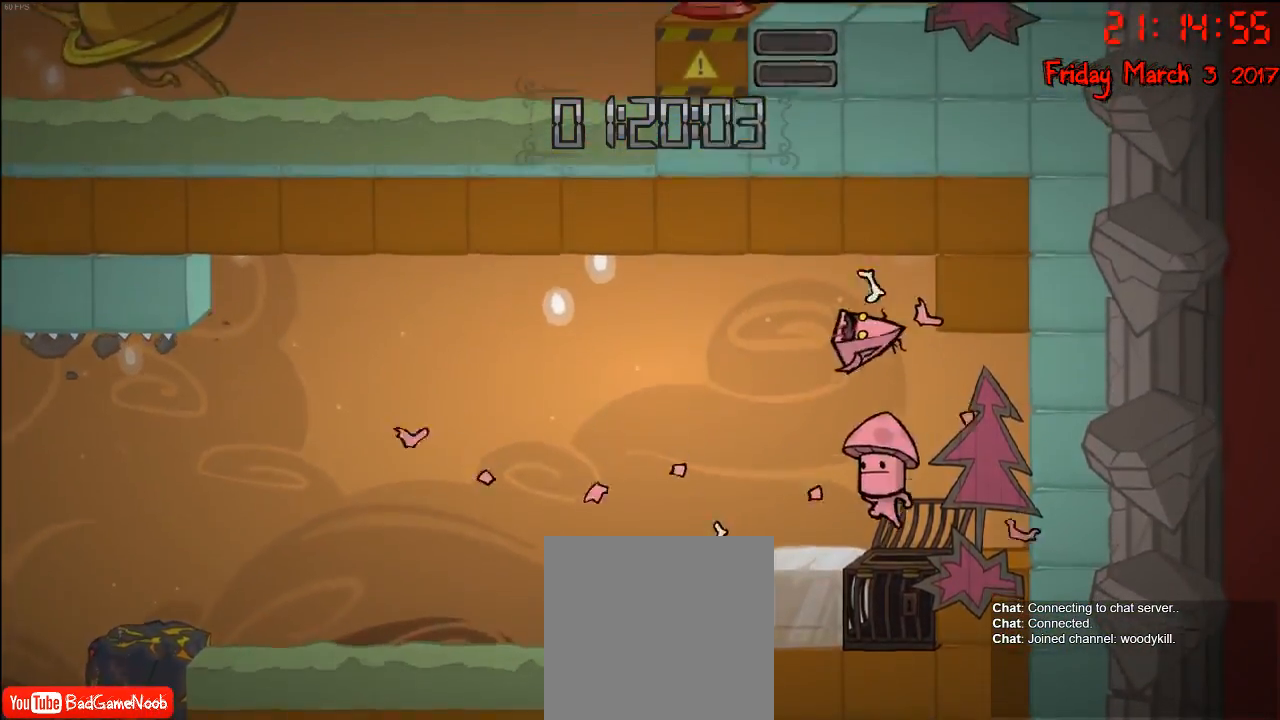
{"buttons": [], "left_stick": "center", "right_stick": "center", "events": []}
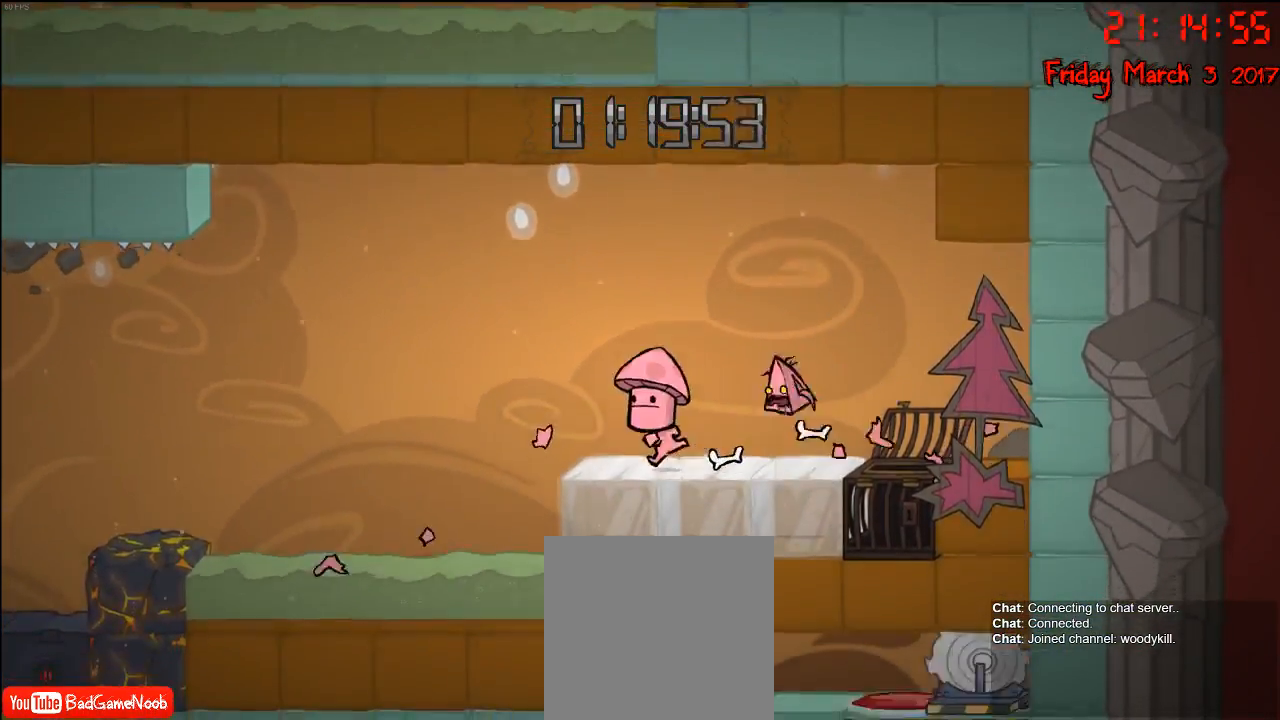
{"buttons": [], "left_stick": "center", "right_stick": "center", "events": []}
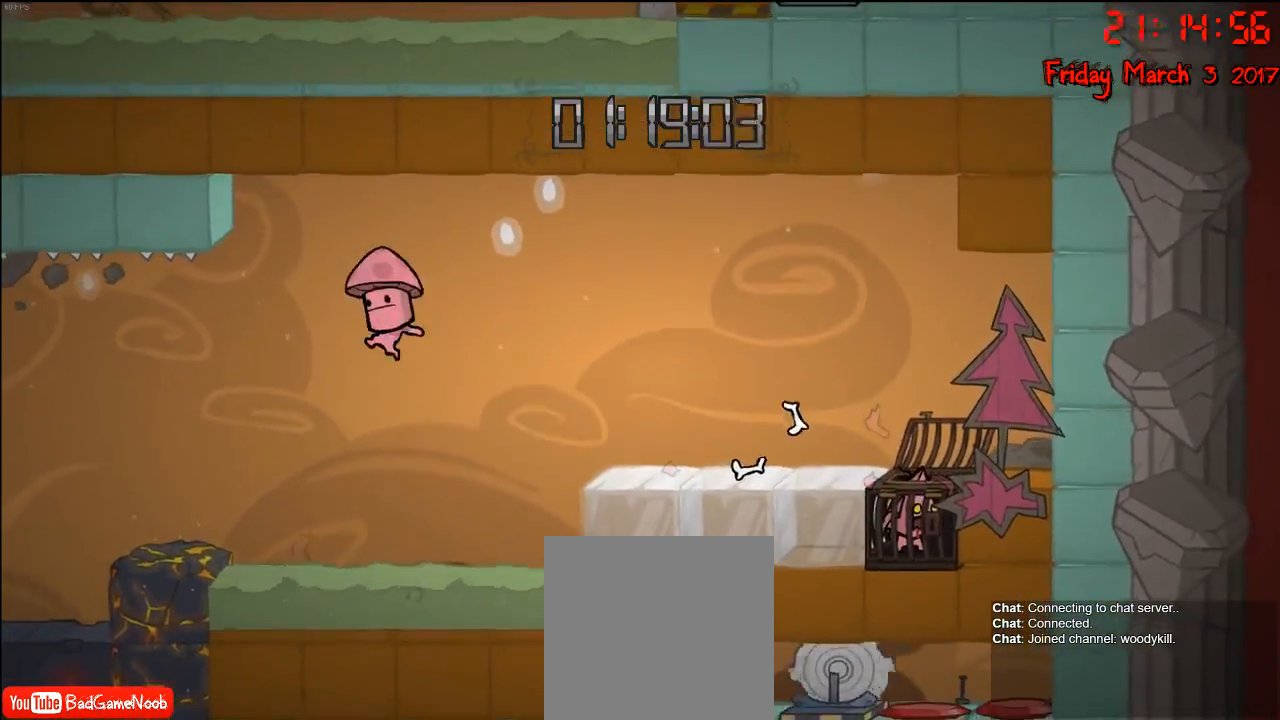
{"buttons": [], "left_stick": "center", "right_stick": "center", "events": []}
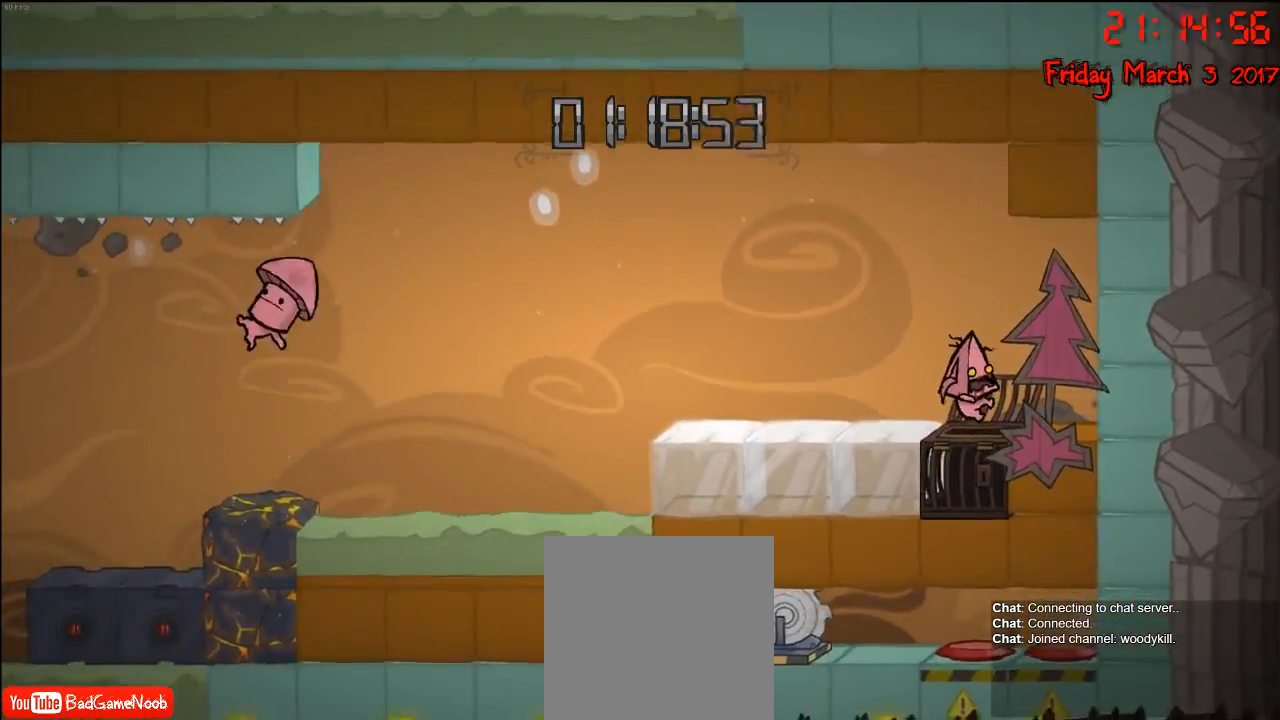
{"buttons": ["A"], "left_stick": "left", "right_stick": "center", "events": [[283, "left_stick", "left"], [417, "A", "down"]]}
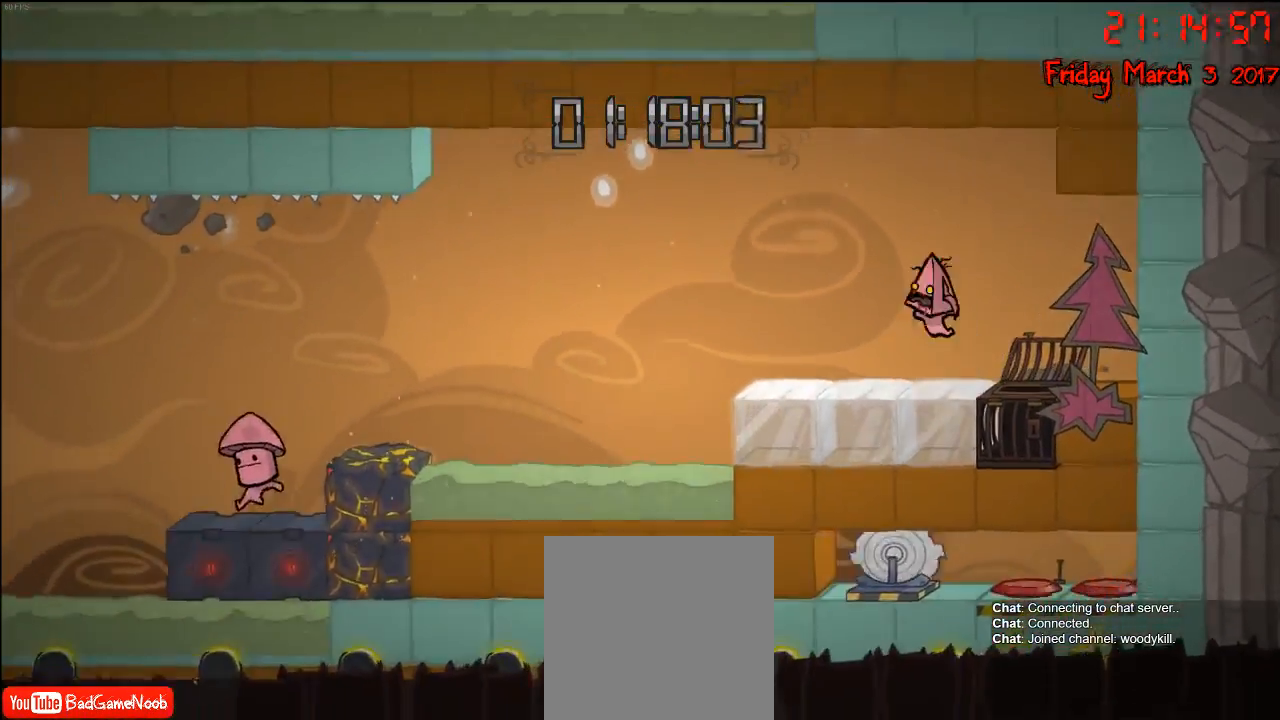
{"buttons": [], "left_stick": "center", "right_stick": "center", "events": [[117, "A", "up"], [217, "left_stick", "center"]]}
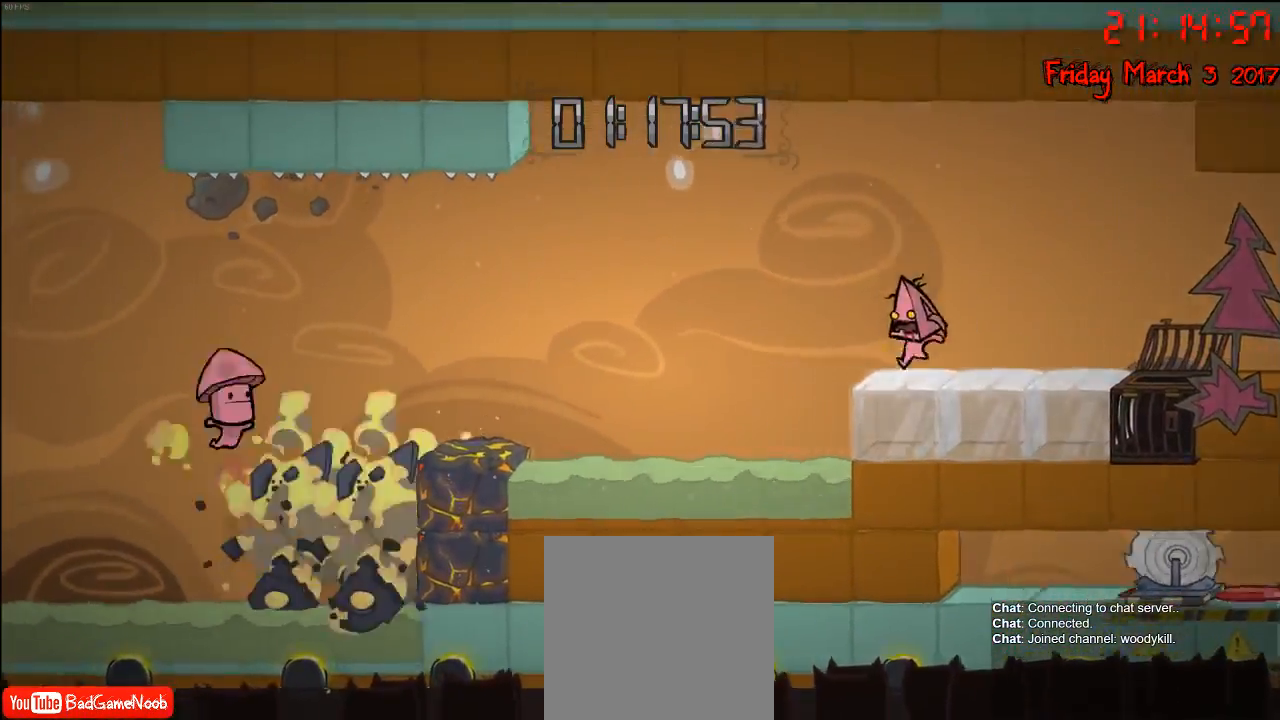
{"buttons": [], "left_stick": "right", "right_stick": "center", "events": [[17, "left_stick", "right"], [167, "left_stick", "center"], [450, "left_stick", "right"]]}
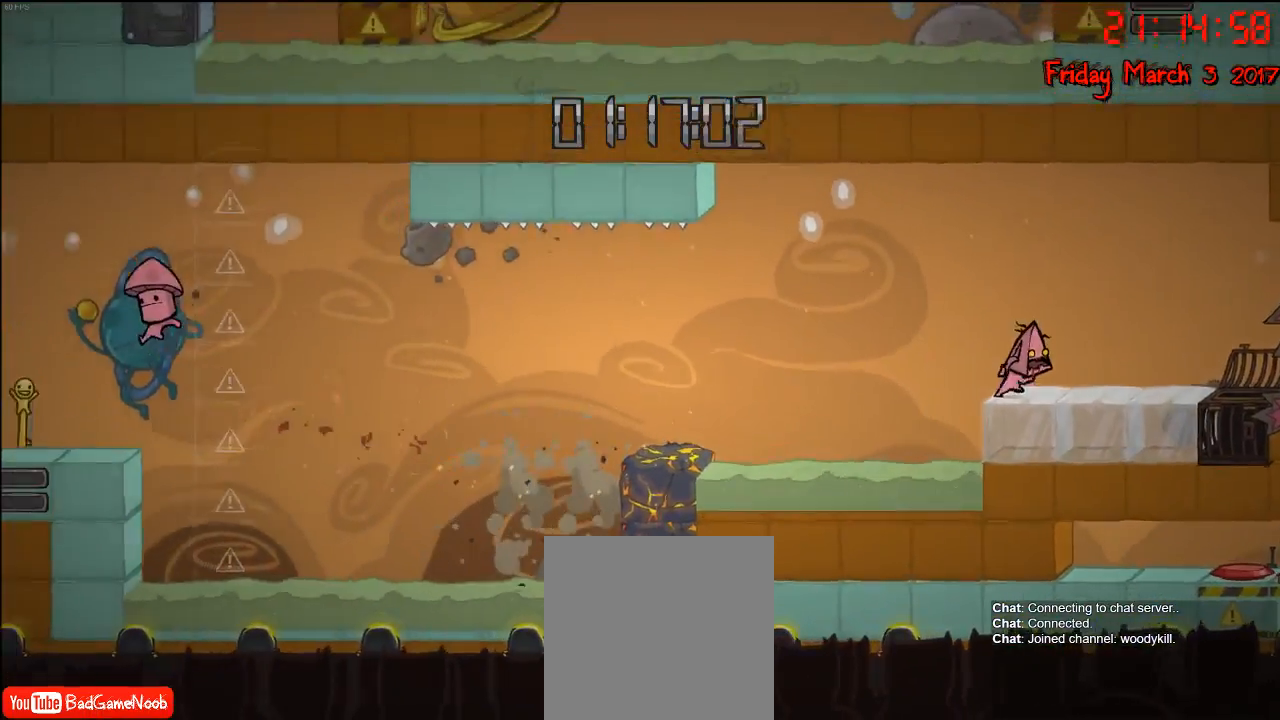
{"buttons": [], "left_stick": "right", "right_stick": "center", "events": [[133, "left_stick", "center"], [217, "left_stick", "left"], [367, "left_stick", "center"], [433, "left_stick", "right"]]}
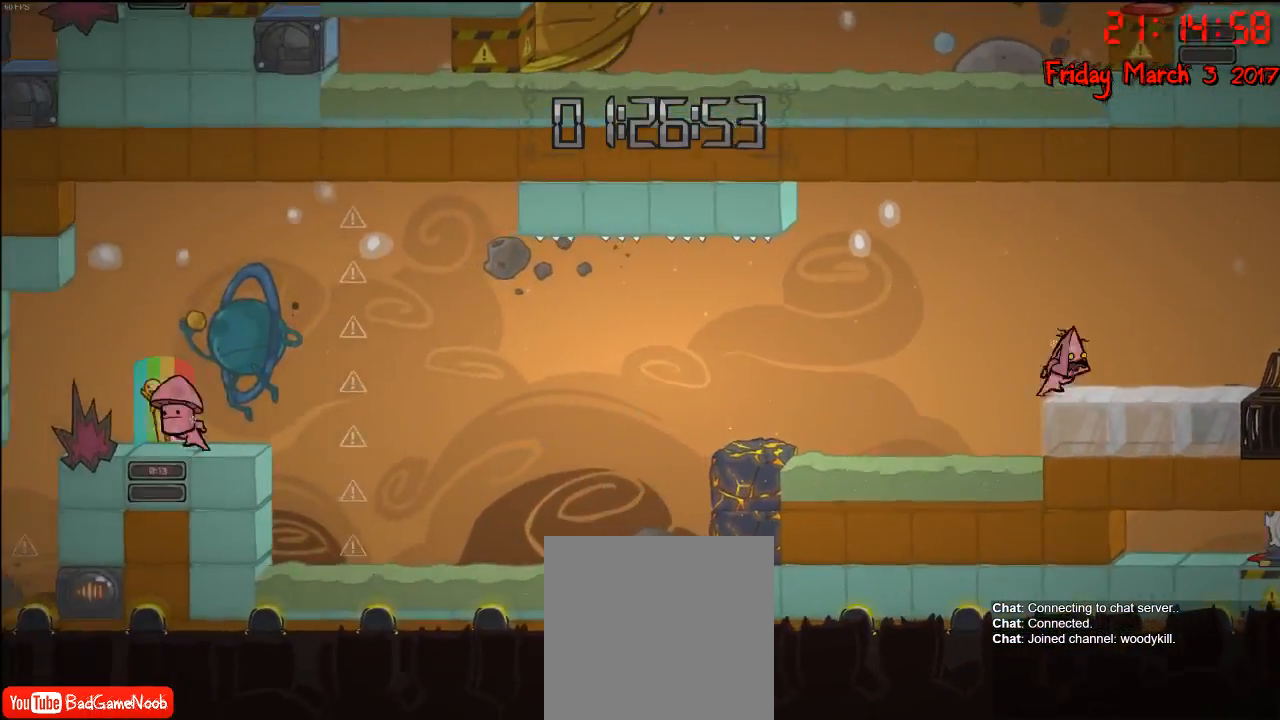
{"buttons": [], "left_stick": "left", "right_stick": "center", "events": [[17, "A", "down"], [200, "A", "up"], [200, "left_stick", "left"]]}
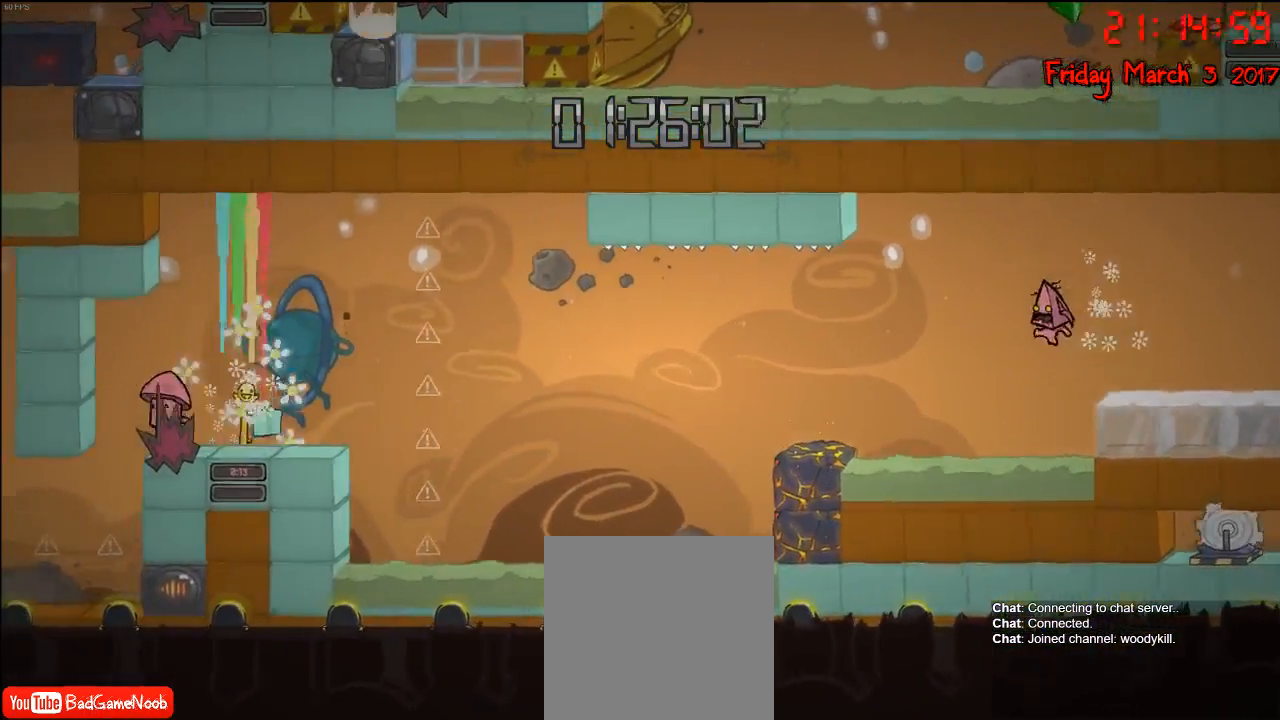
{"buttons": [], "left_stick": "center", "right_stick": "center", "events": [[67, "left_stick", "center"]]}
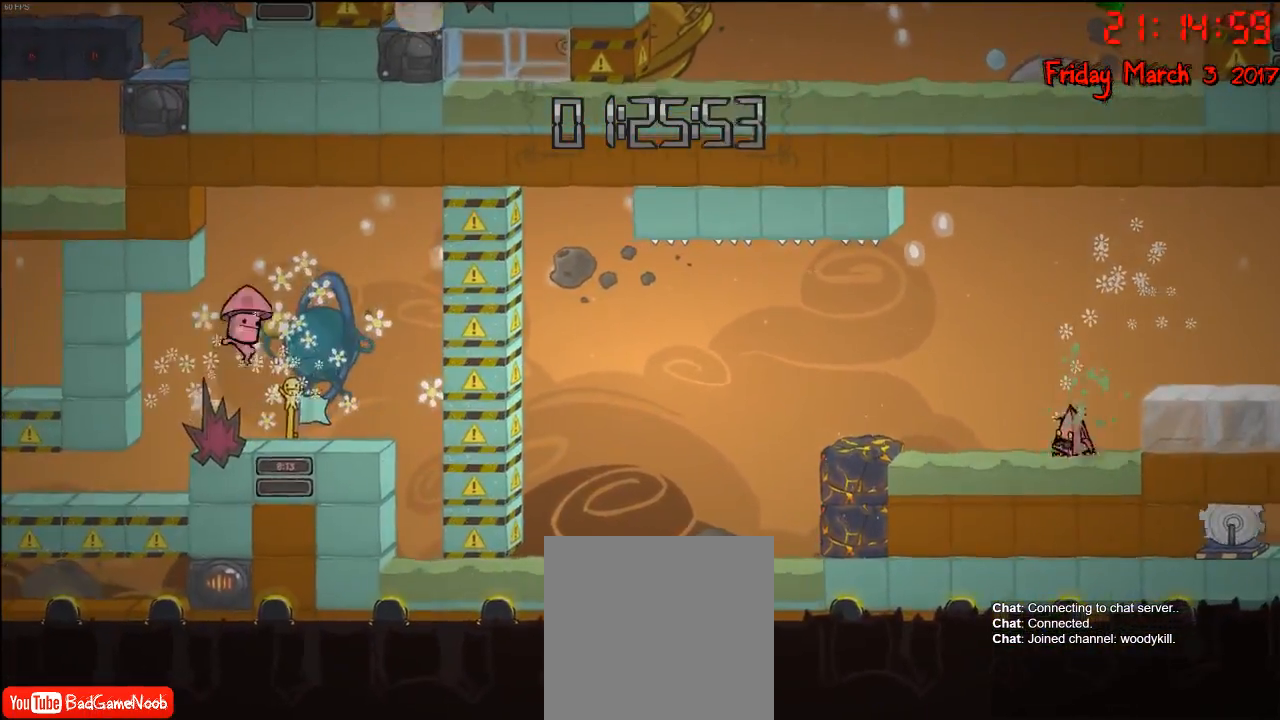
{"buttons": [], "left_stick": "center", "right_stick": "center", "events": []}
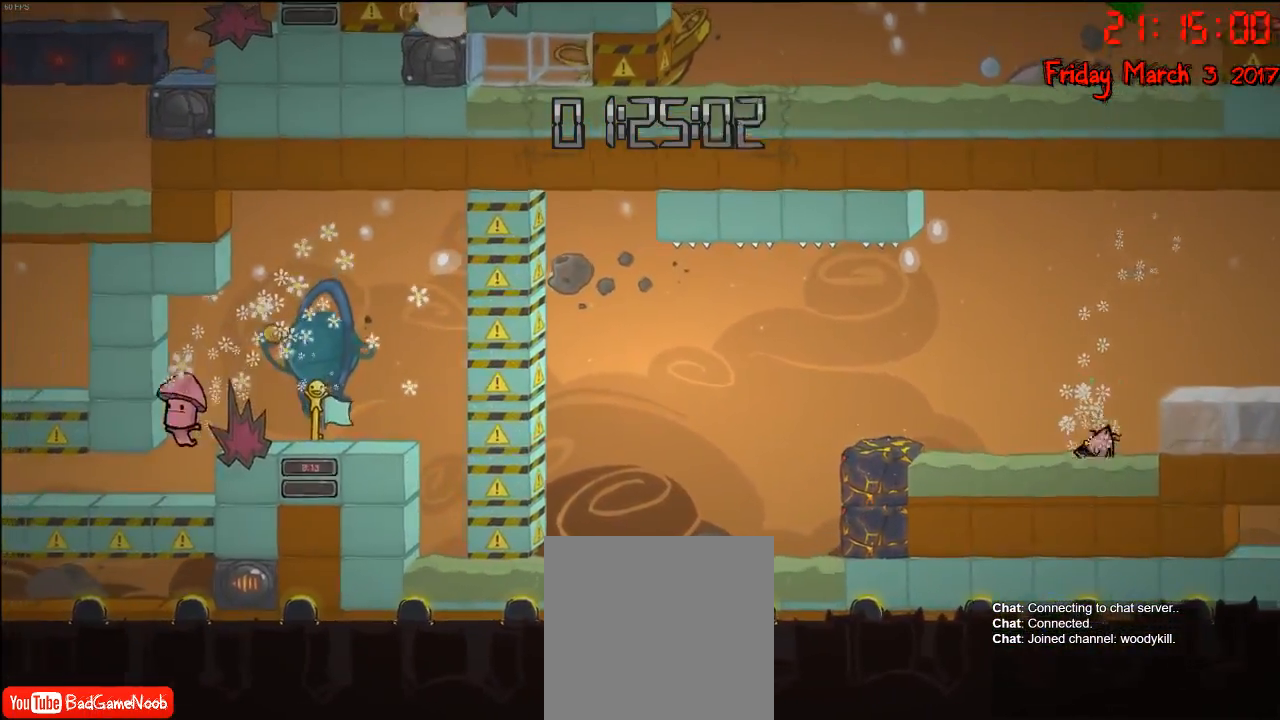
{"buttons": [], "left_stick": "left", "right_stick": "center", "events": [[400, "left_stick", "left"]]}
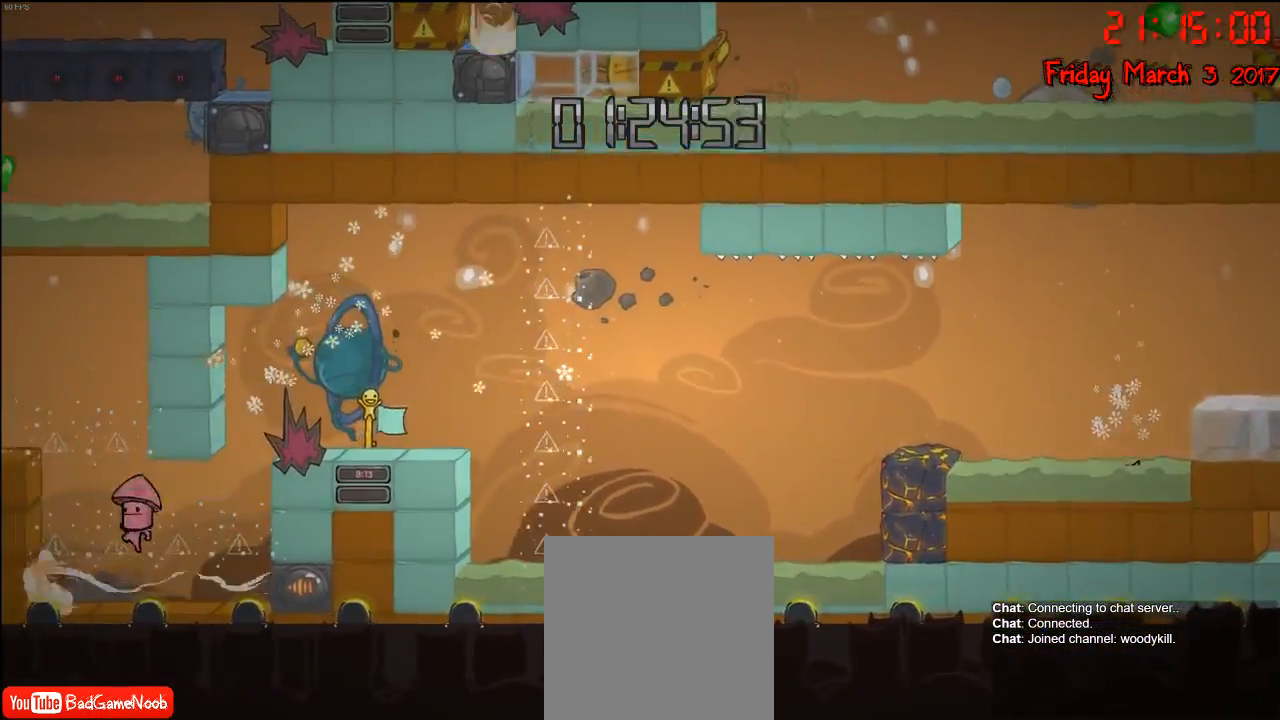
{"buttons": [], "left_stick": "left", "right_stick": "center", "events": []}
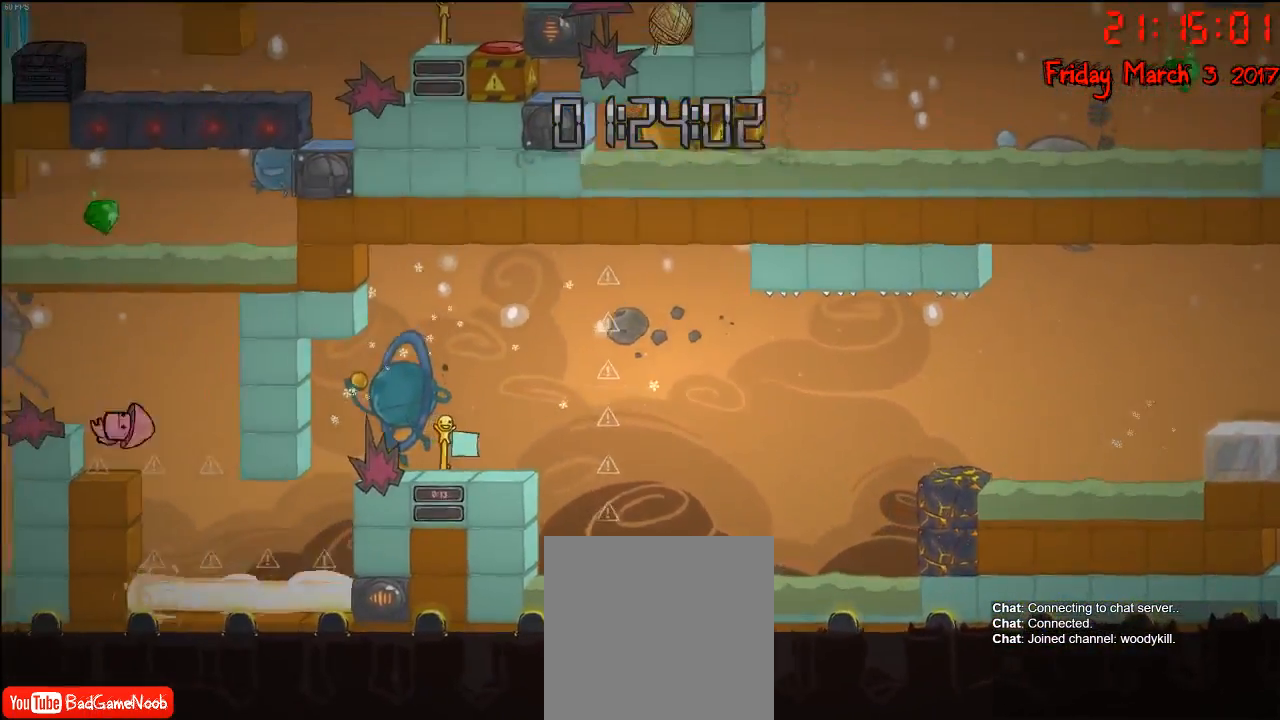
{"buttons": [], "left_stick": "left", "right_stick": "center", "events": [[100, "left_stick", "center"], [417, "left_stick", "left"]]}
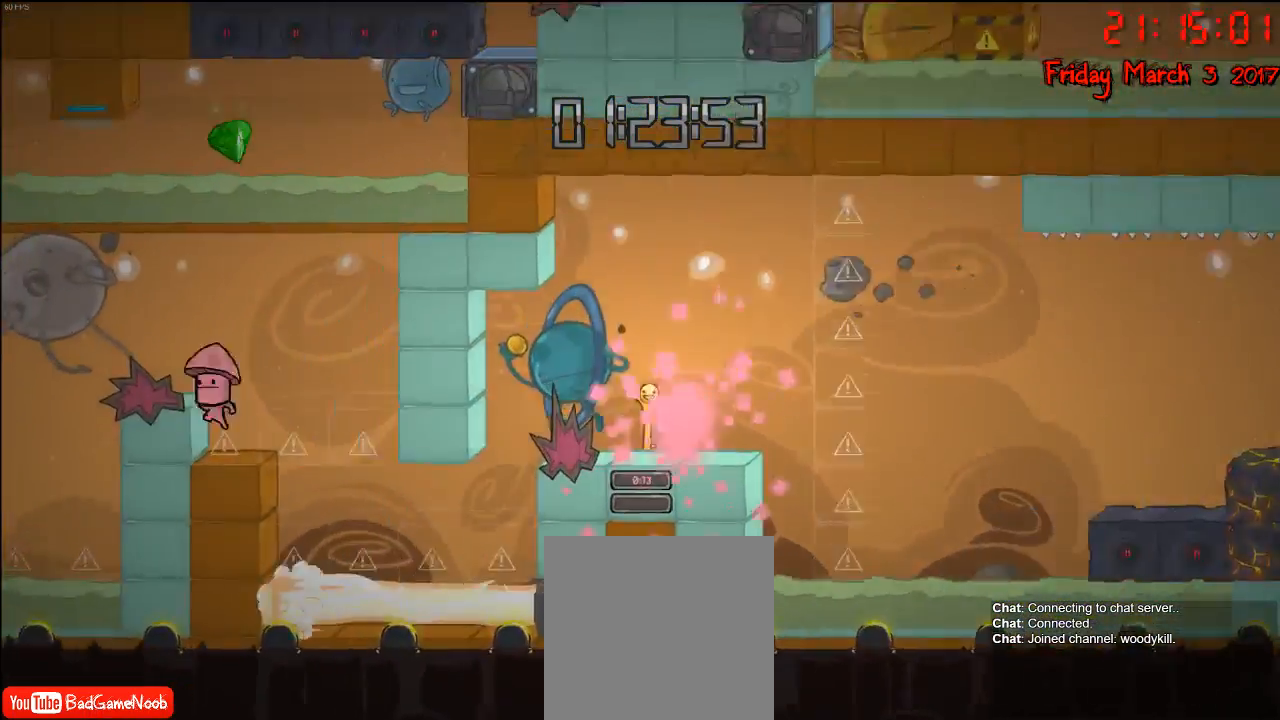
{"buttons": [], "left_stick": "left", "right_stick": "center", "events": [[200, "left_stick", "center"], [400, "left_stick", "left"]]}